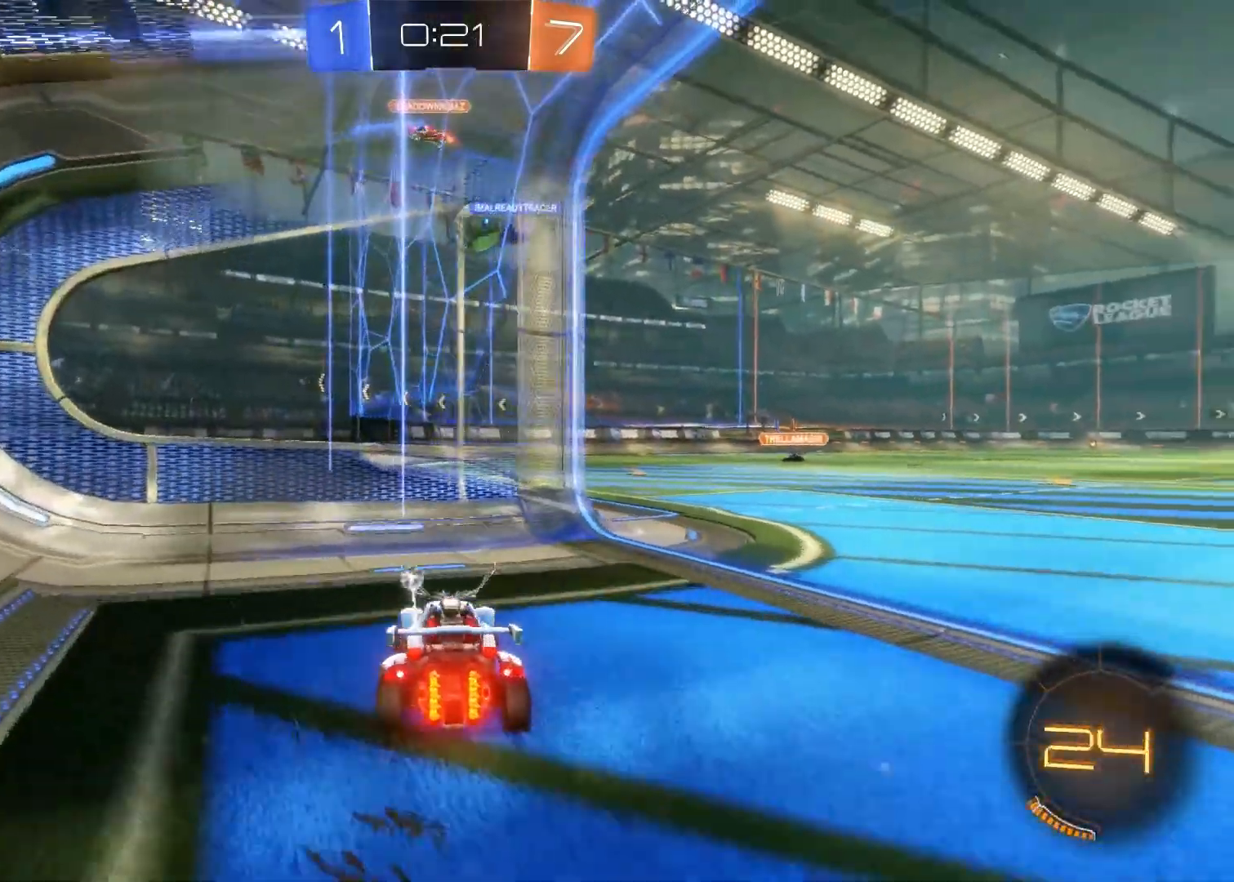
Gameplay with a controller (PlayStation layout); each line is a JSON object with the inputs held at the frame after it. "events" lists button and stick changes between this image and that frame as [ms after this image, input, new state], when the widget could be followed in between.
{"buttons": ["L2"], "left_stick": "left", "right_stick": "center", "events": [[67, "L2", "down"], [200, "left_stick", "left"]]}
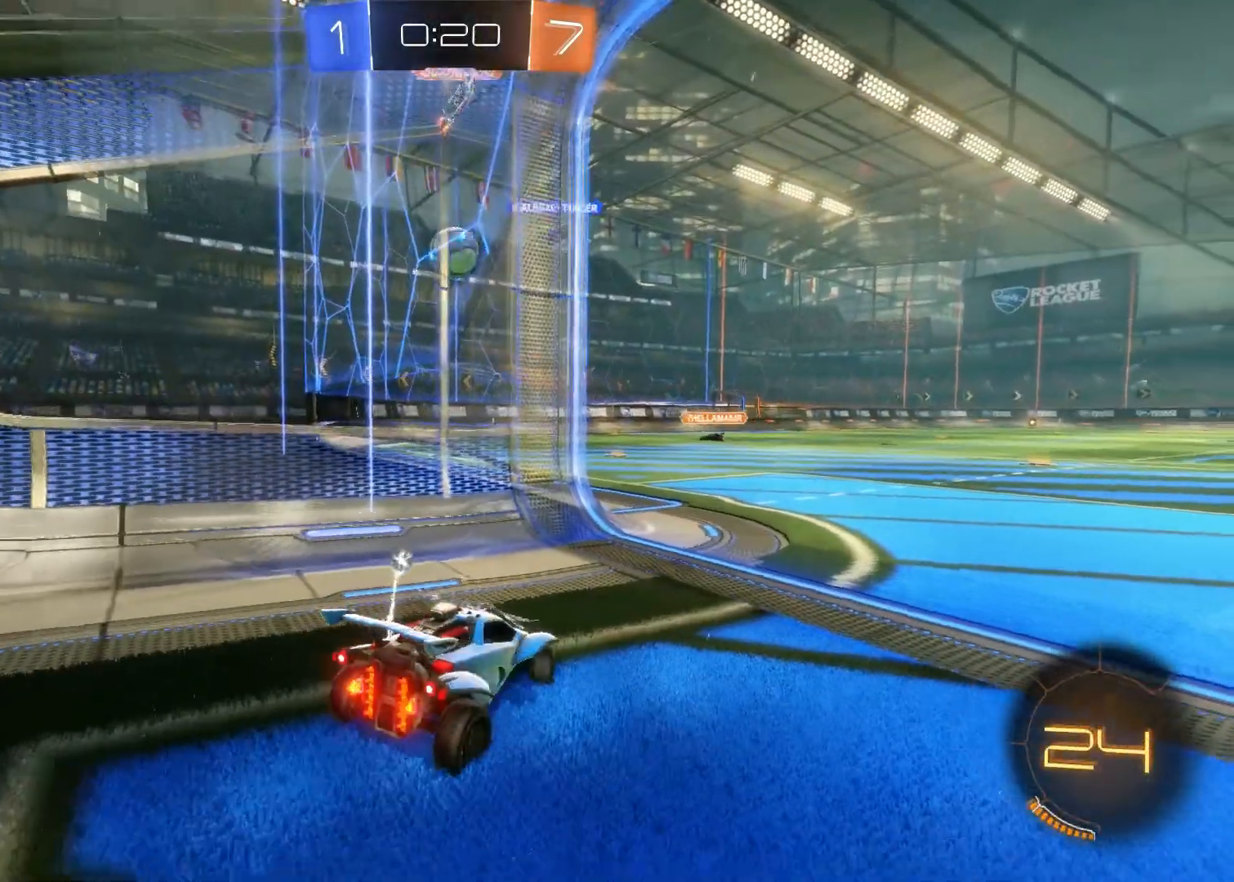
{"buttons": ["L2"], "left_stick": "left", "right_stick": "center", "events": []}
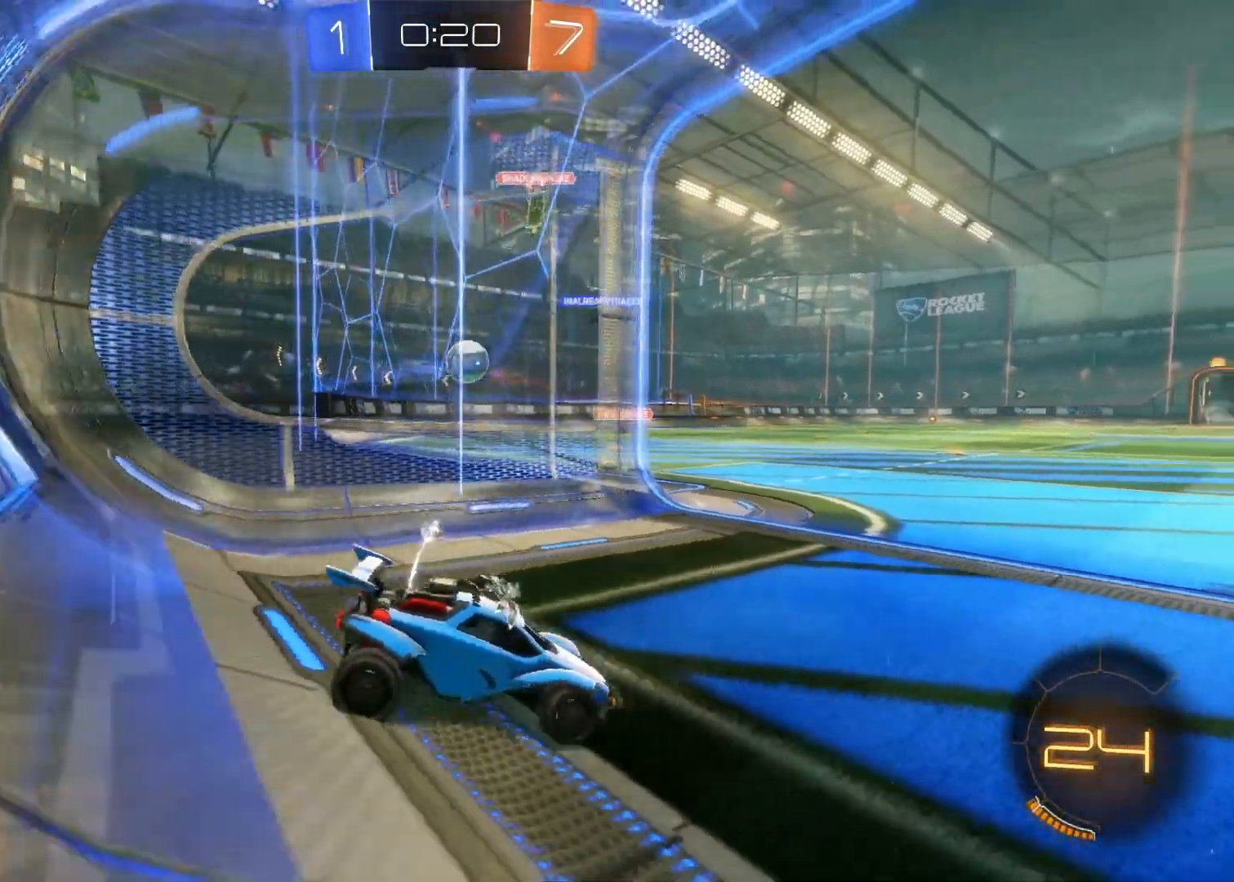
{"buttons": ["R2"], "left_stick": "left", "right_stick": "center", "events": [[250, "R2", "down"], [267, "L2", "up"]]}
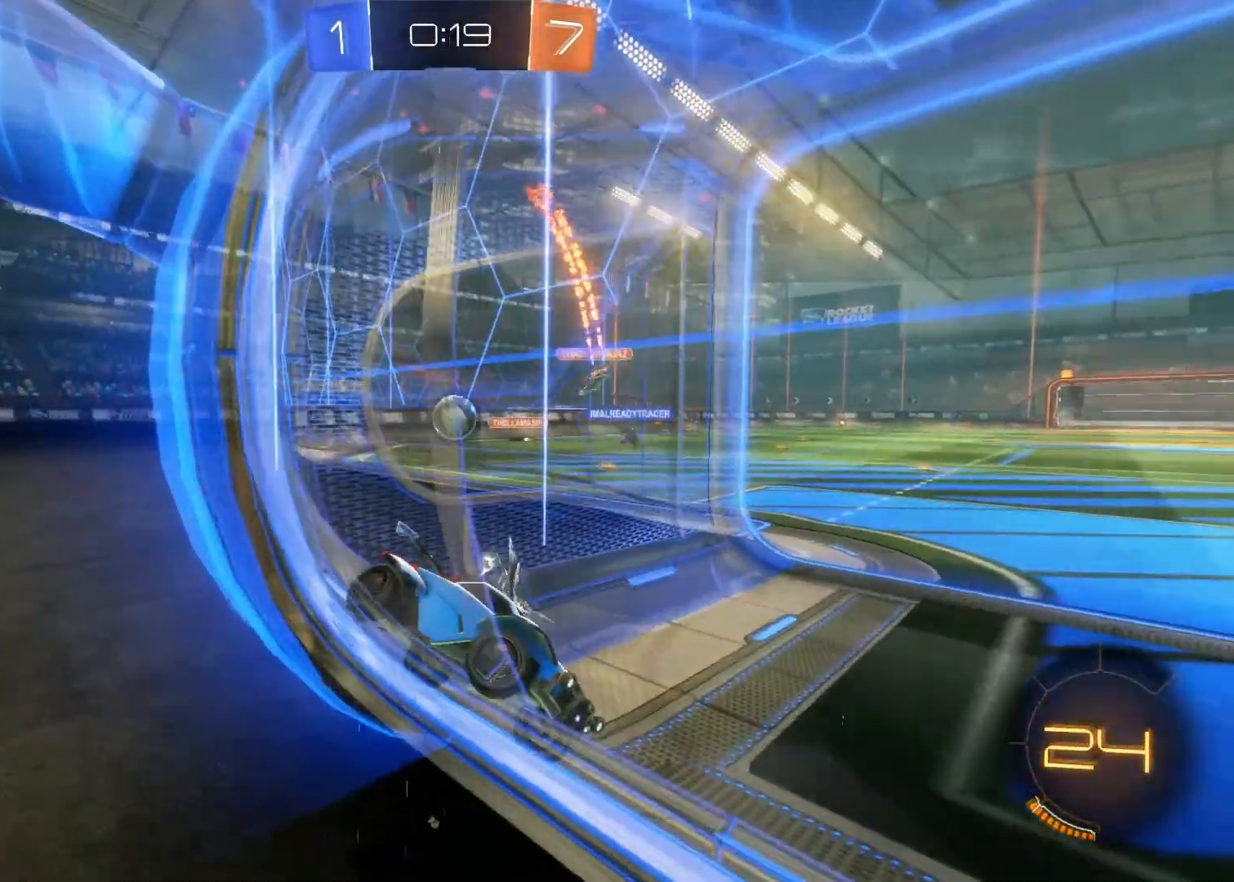
{"buttons": ["R2"], "left_stick": "left", "right_stick": "center", "events": []}
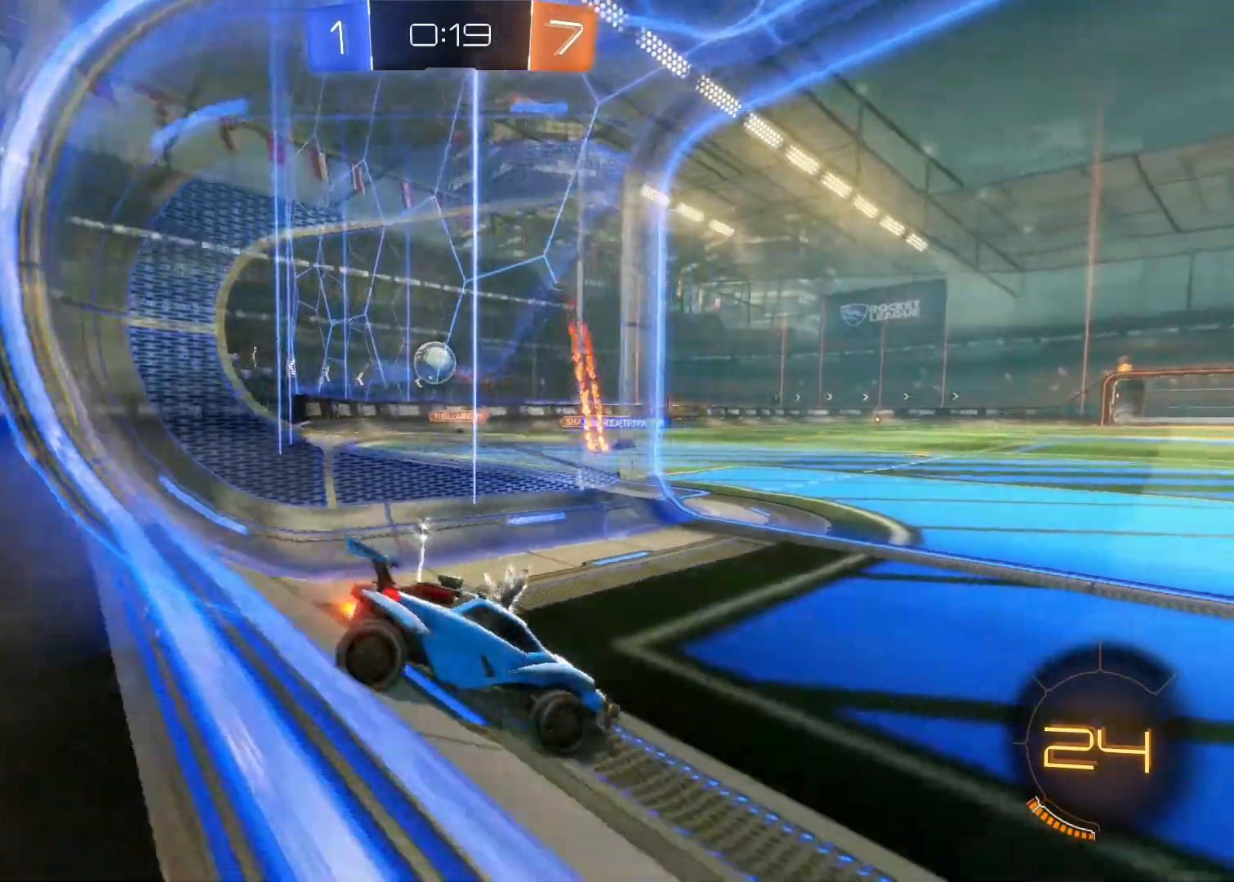
{"buttons": ["R2"], "left_stick": "center", "right_stick": "center", "events": [[17, "L2", "down"], [17, "R2", "up"], [150, "left_stick", "center"], [333, "R2", "down"], [383, "L2", "up"]]}
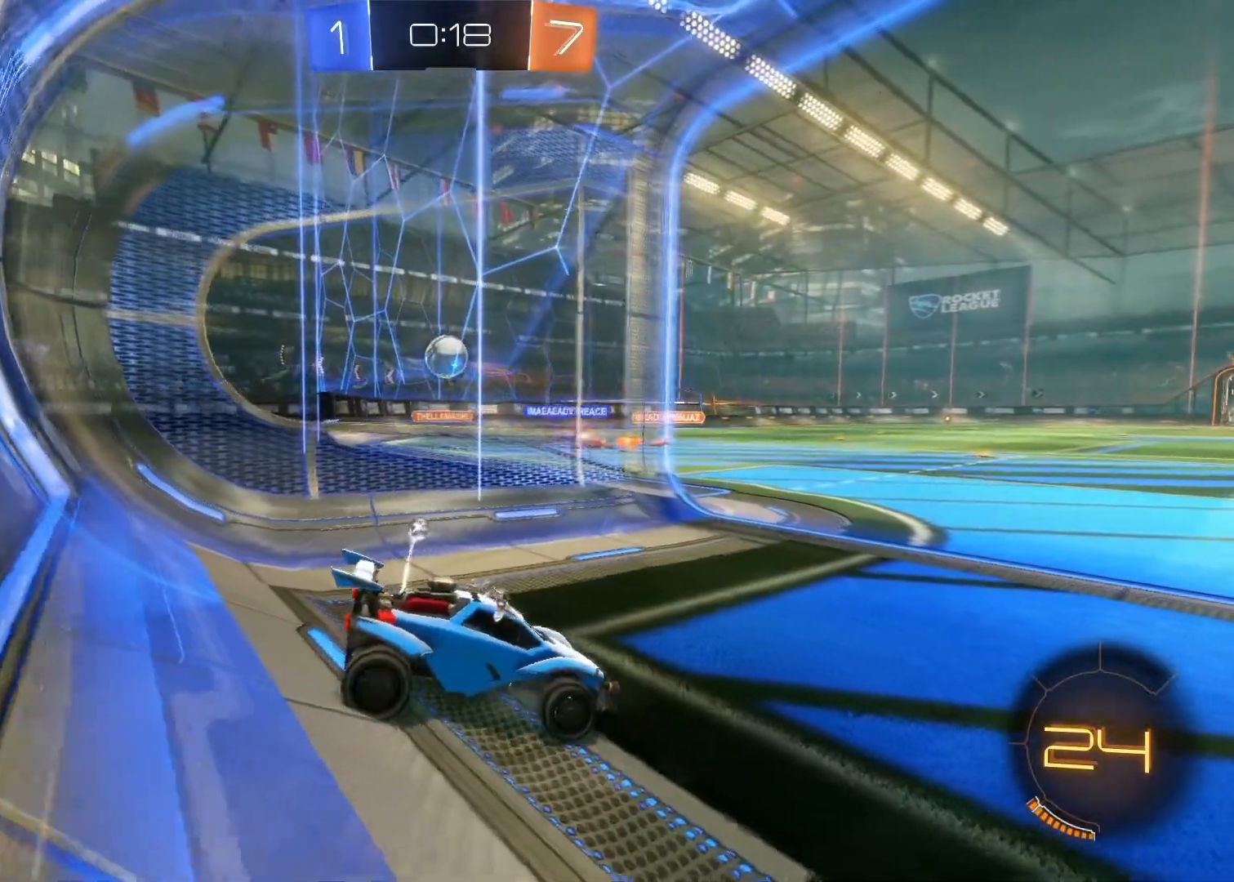
{"buttons": ["R2"], "left_stick": "left", "right_stick": "center", "events": [[367, "R2", "up"], [367, "left_stick", "left"], [450, "R2", "down"]]}
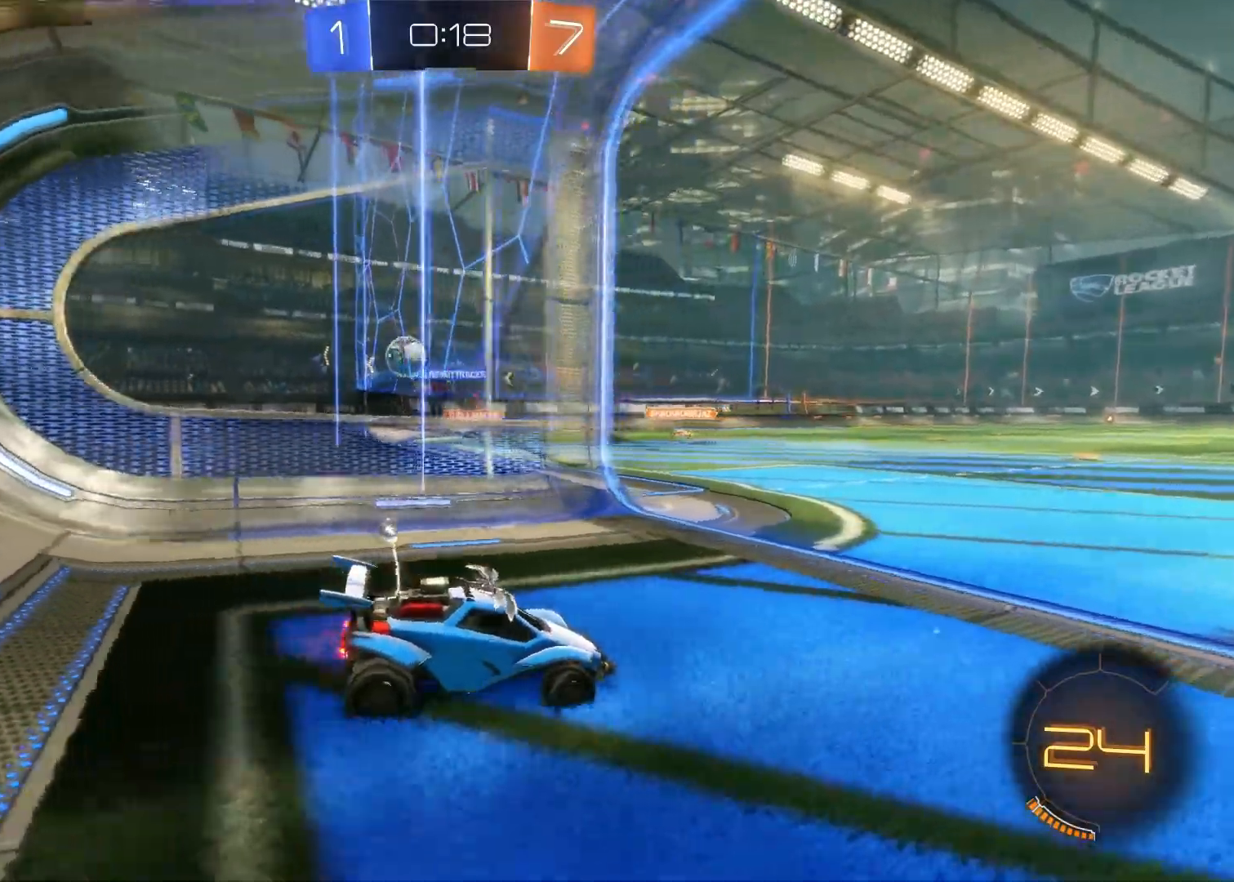
{"buttons": [], "left_stick": "center", "right_stick": "center", "events": [[117, "left_stick", "up-left"], [283, "left_stick", "center"], [483, "R2", "up"]]}
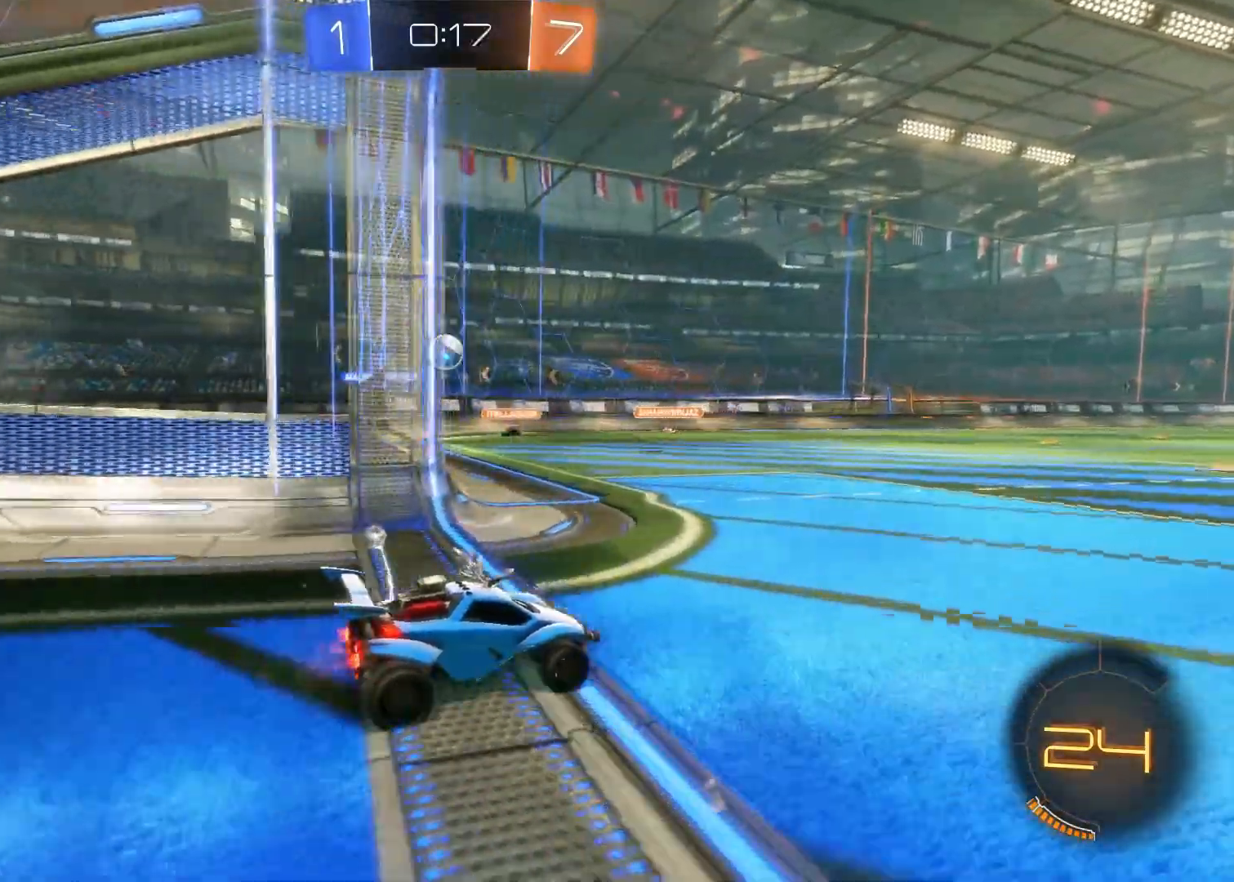
{"buttons": ["R2"], "left_stick": "left", "right_stick": "center", "events": [[183, "L2", "down"], [217, "left_stick", "up"], [350, "left_stick", "center"], [367, "L2", "up"], [367, "R2", "down"], [450, "left_stick", "left"]]}
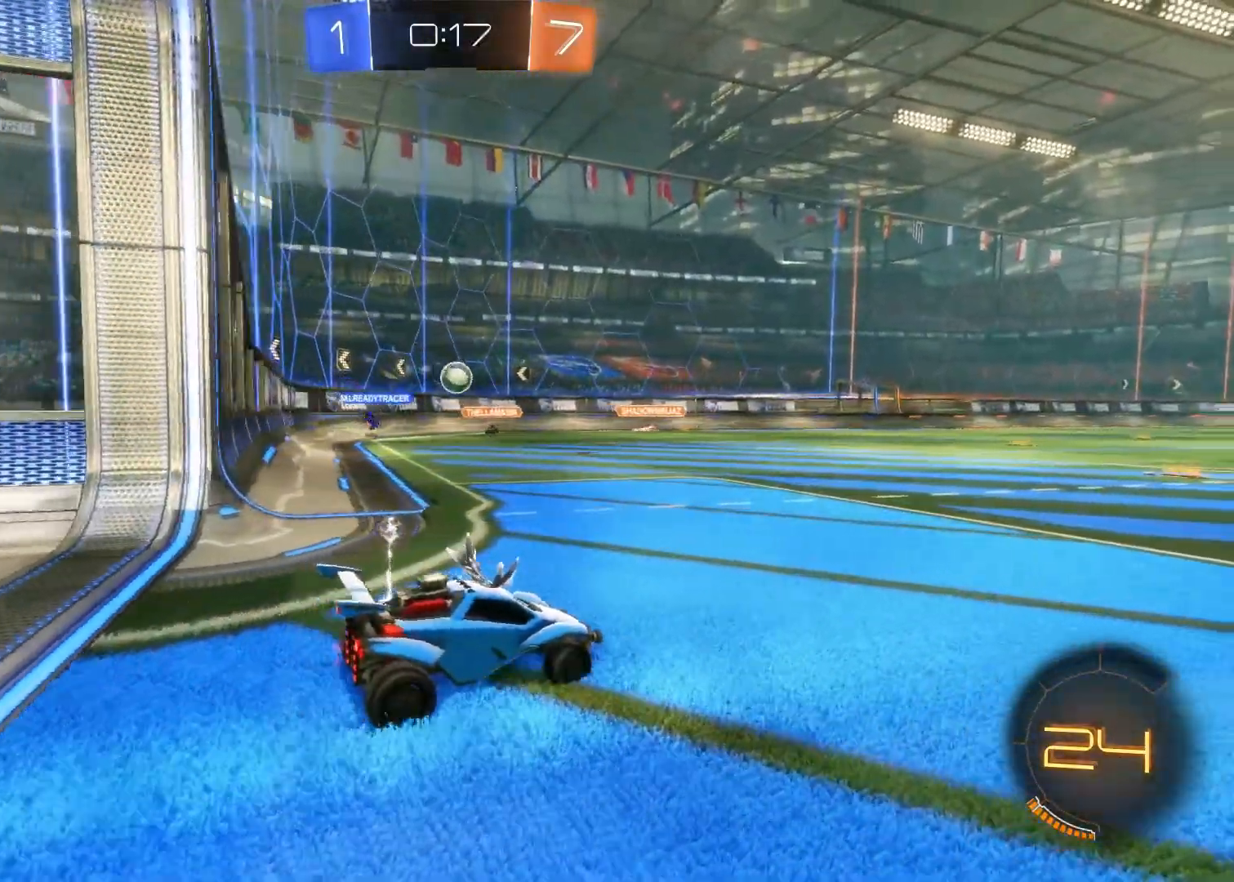
{"buttons": ["R2"], "left_stick": "center", "right_stick": "center", "events": [[450, "left_stick", "center"]]}
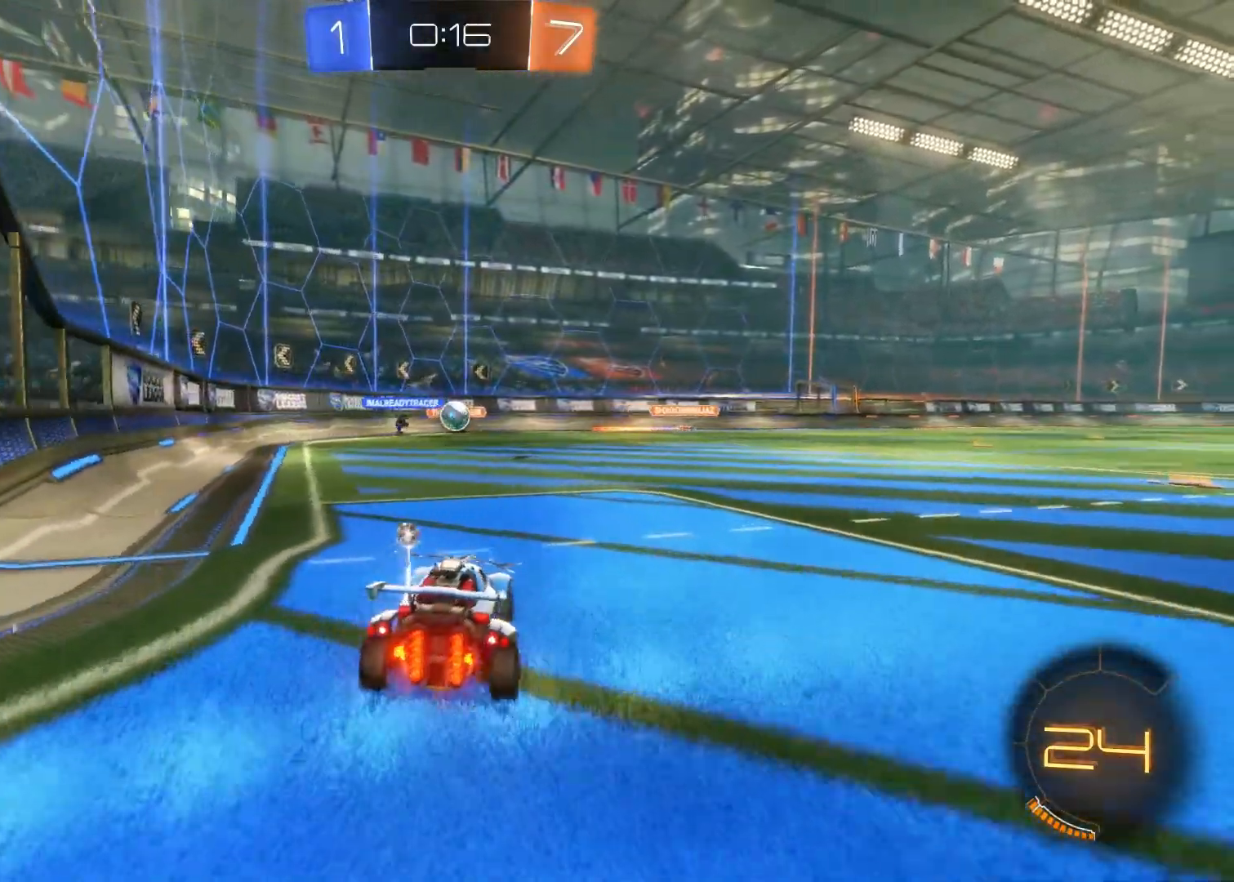
{"buttons": ["CIRCLE", "R2"], "left_stick": "center", "right_stick": "center", "events": [[433, "CIRCLE", "down"]]}
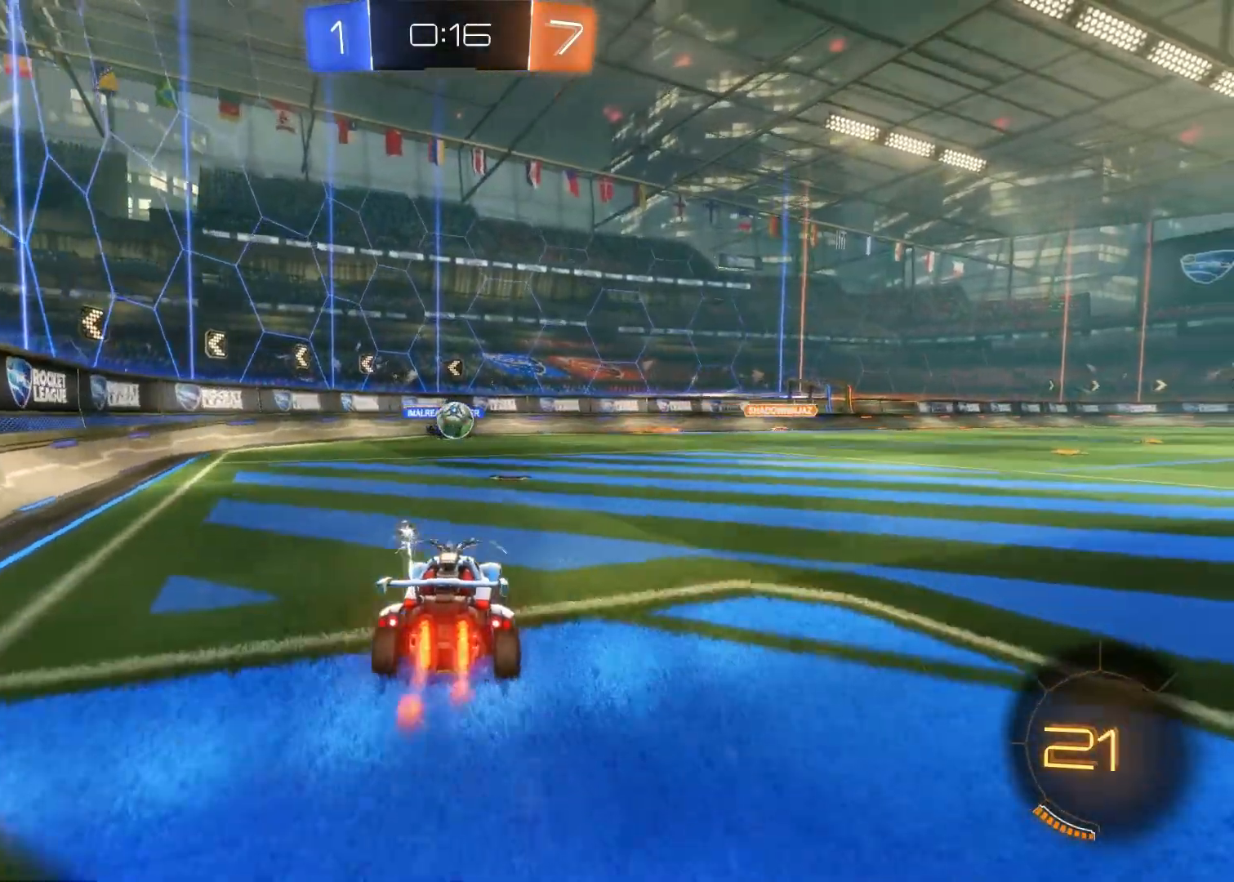
{"buttons": ["CIRCLE", "R2"], "left_stick": "center", "right_stick": "center", "events": [[17, "left_stick", "right"], [233, "left_stick", "up-left"], [317, "left_stick", "center"]]}
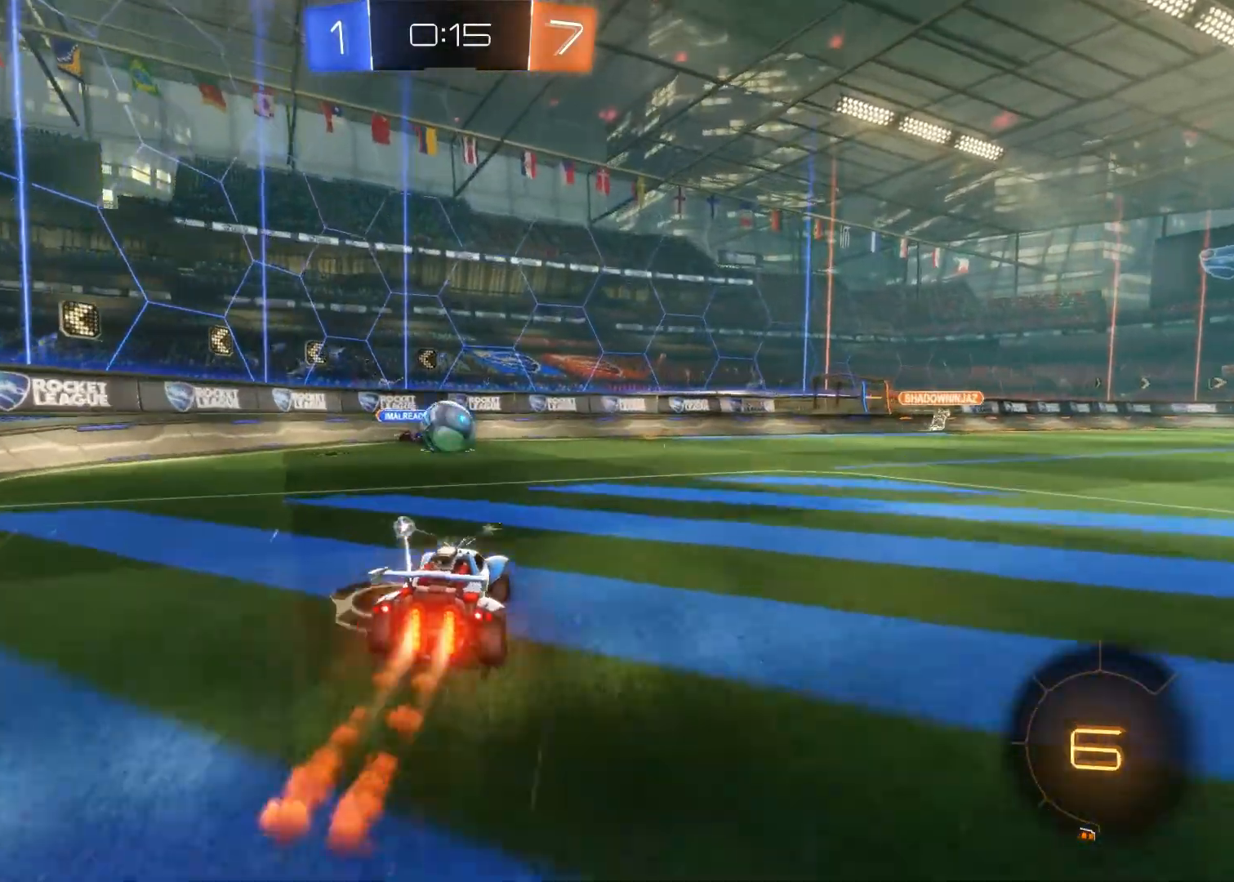
{"buttons": ["CIRCLE", "R2"], "left_stick": "center", "right_stick": "center", "events": [[233, "left_stick", "left"], [333, "left_stick", "center"]]}
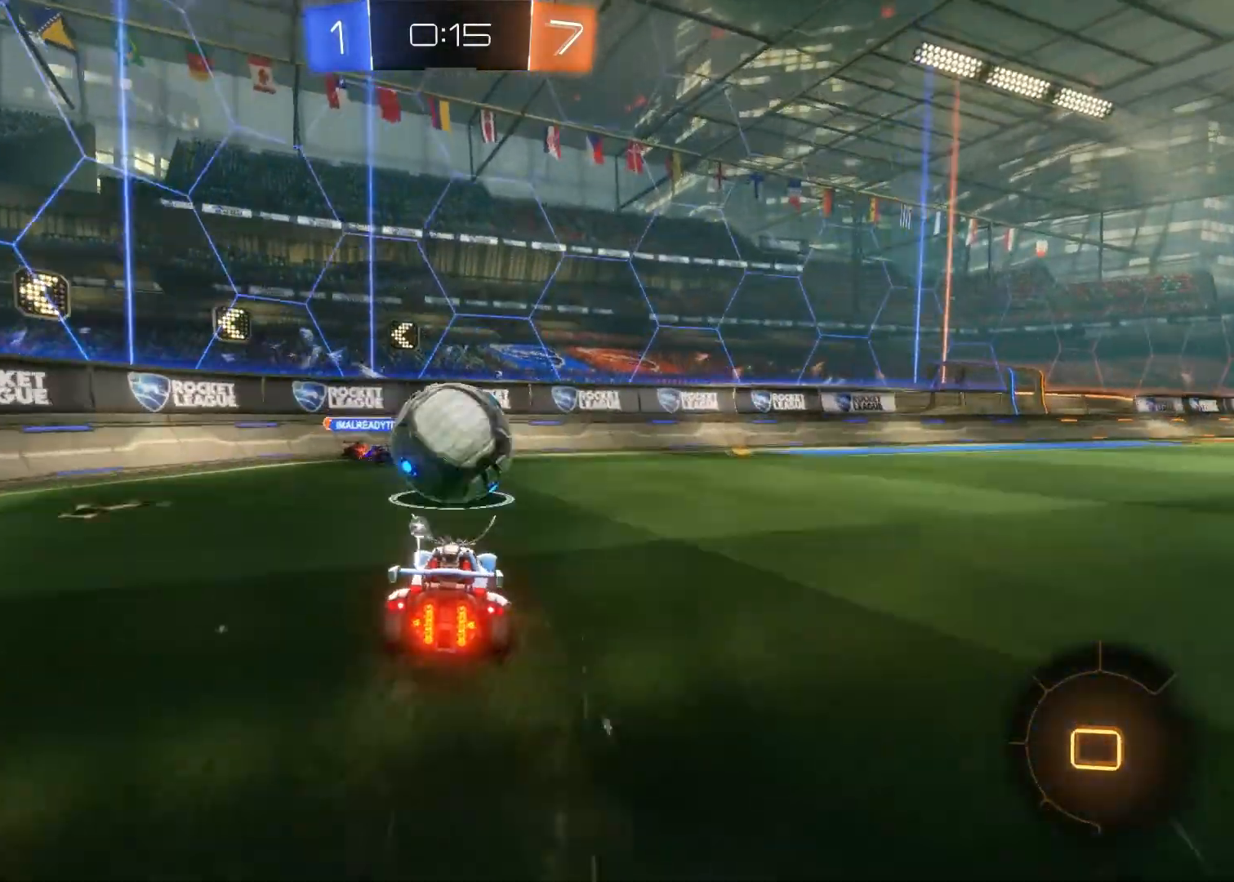
{"buttons": ["R2"], "left_stick": "down-right", "right_stick": "center", "events": [[17, "CIRCLE", "up"], [17, "R2", "up"], [200, "left_stick", "right"], [250, "left_stick", "down-right"], [283, "L2", "down"], [367, "L2", "up"], [367, "R2", "down"]]}
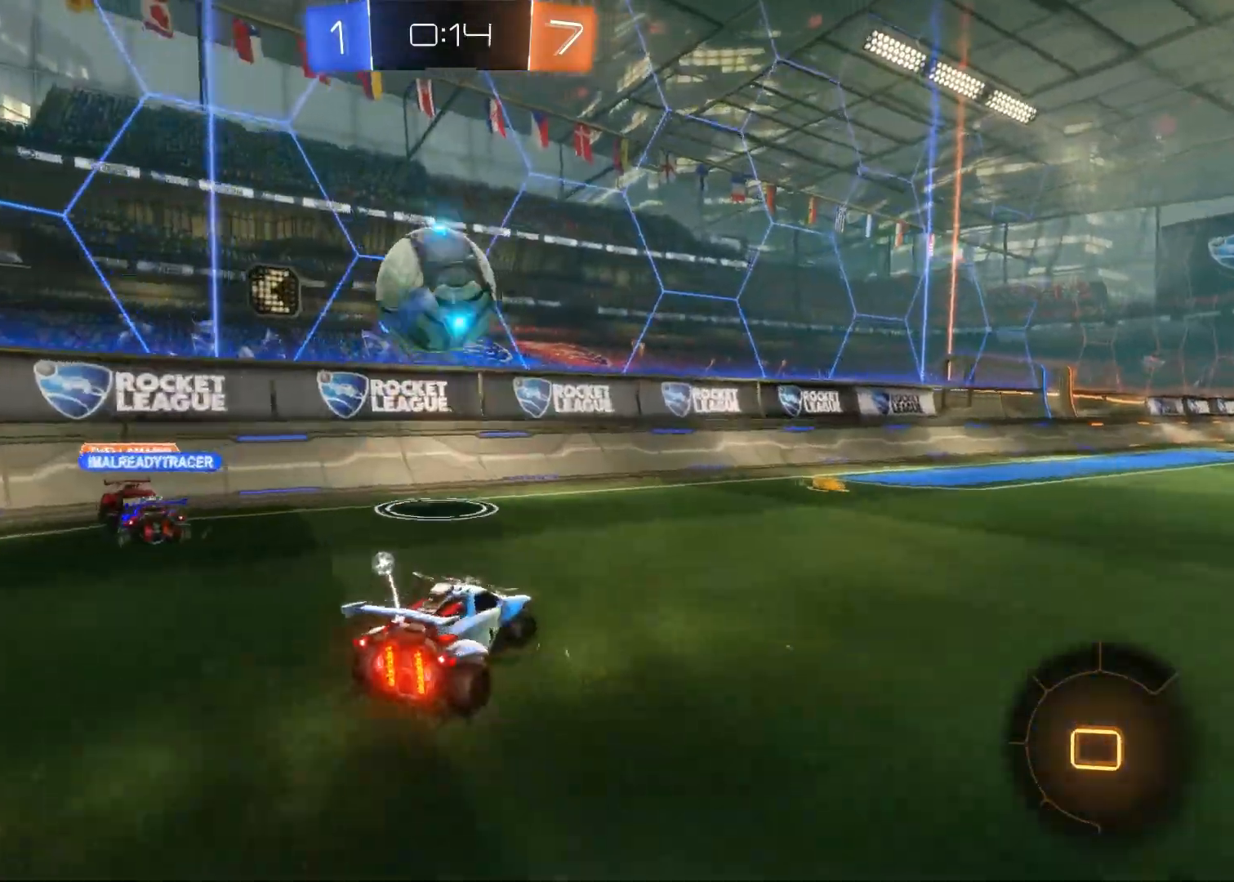
{"buttons": ["R2"], "left_stick": "down-right", "right_stick": "center", "events": [[50, "L2", "down"], [50, "R2", "up"], [250, "L2", "up"], [250, "R2", "down"]]}
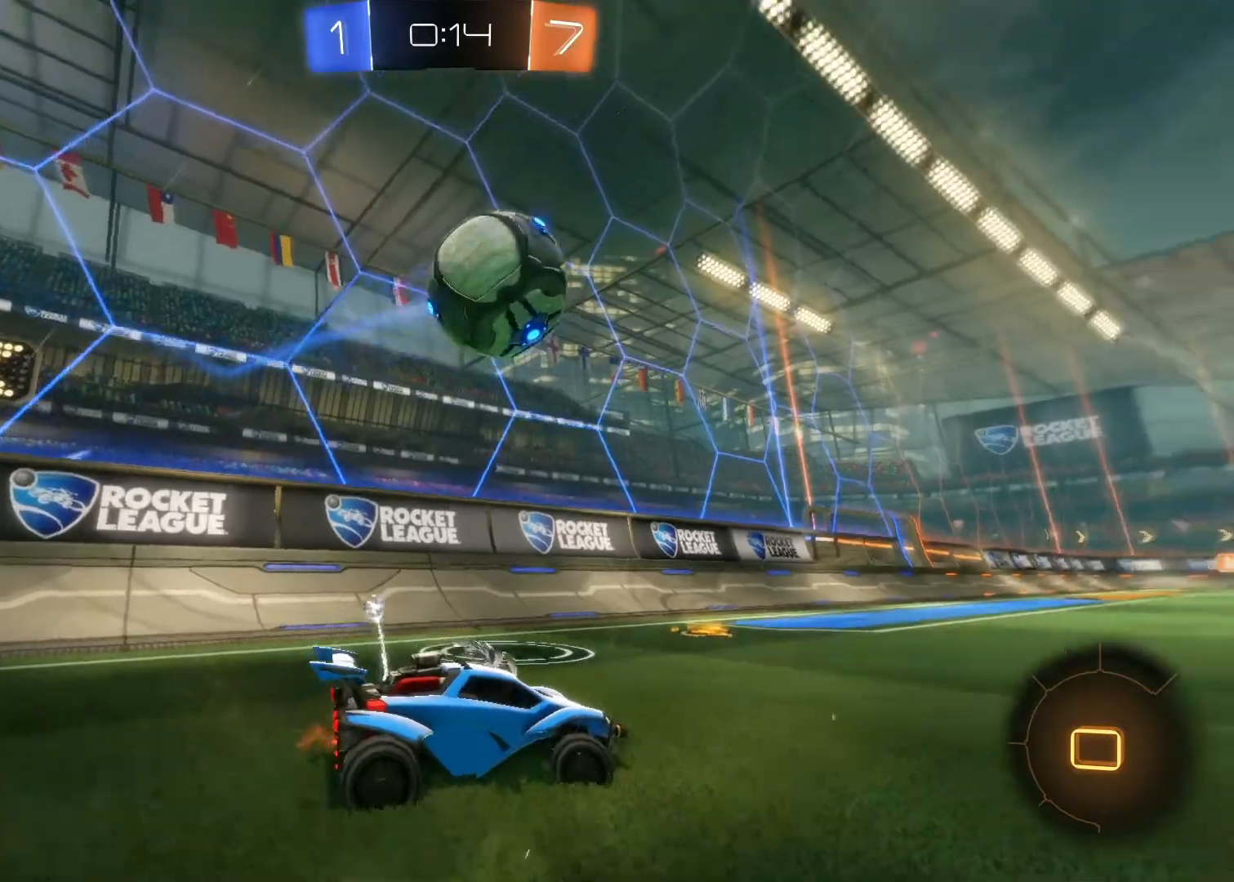
{"buttons": ["CIRCLE", "R2"], "left_stick": "center", "right_stick": "center", "events": [[17, "left_stick", "right"], [200, "left_stick", "center"], [233, "CIRCLE", "down"]]}
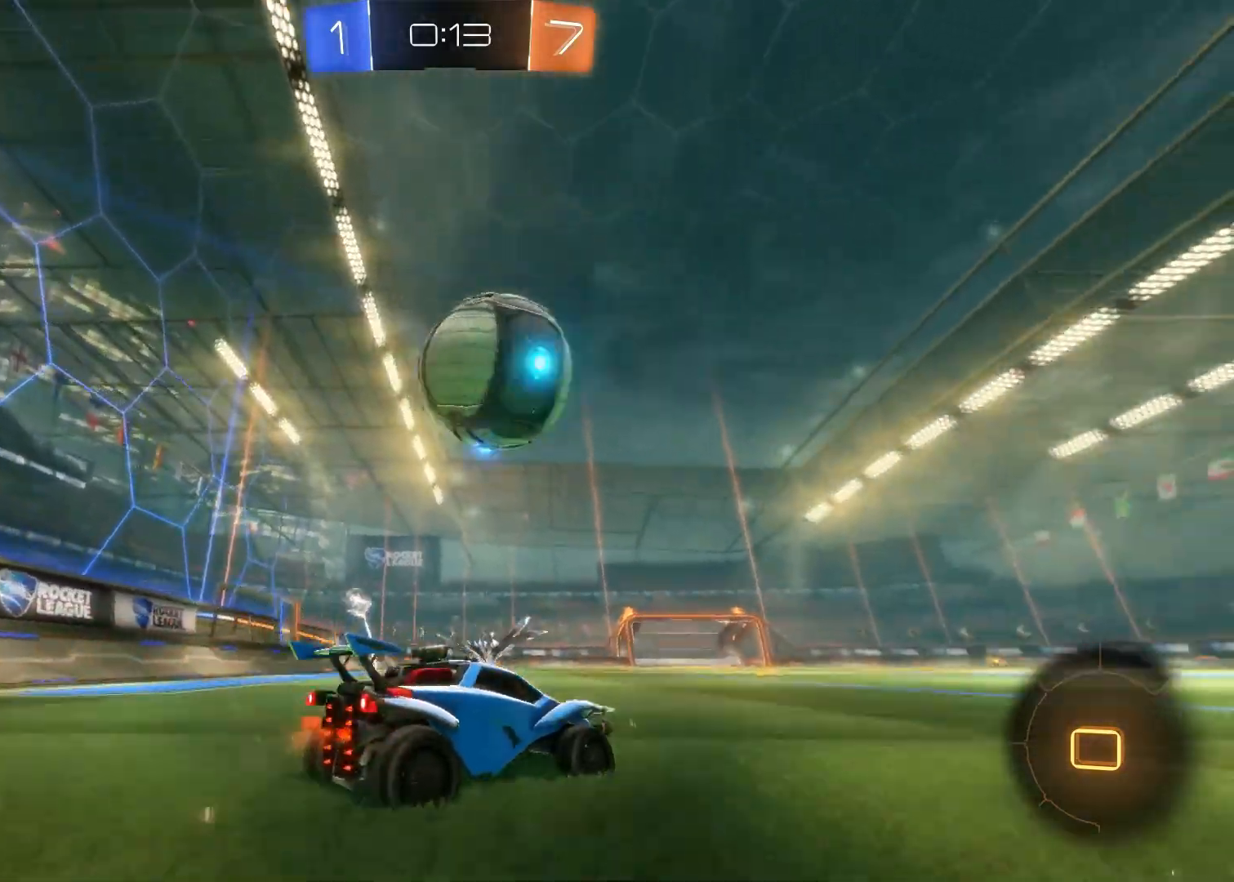
{"buttons": ["R2"], "left_stick": "center", "right_stick": "center", "events": [[333, "left_stick", "right"], [383, "CIRCLE", "up"], [500, "left_stick", "center"]]}
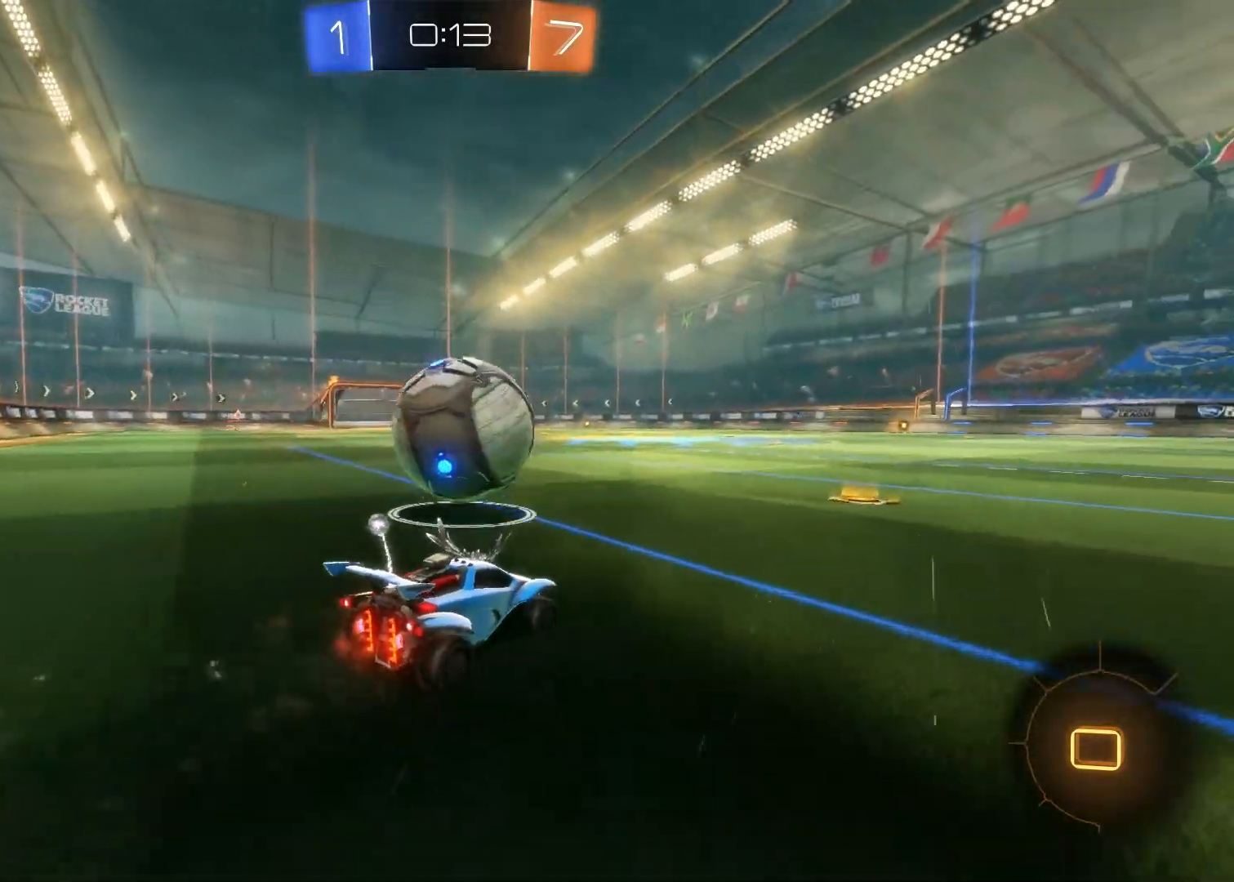
{"buttons": ["R2"], "left_stick": "left", "right_stick": "center", "events": [[200, "left_stick", "down-right"], [367, "left_stick", "left"]]}
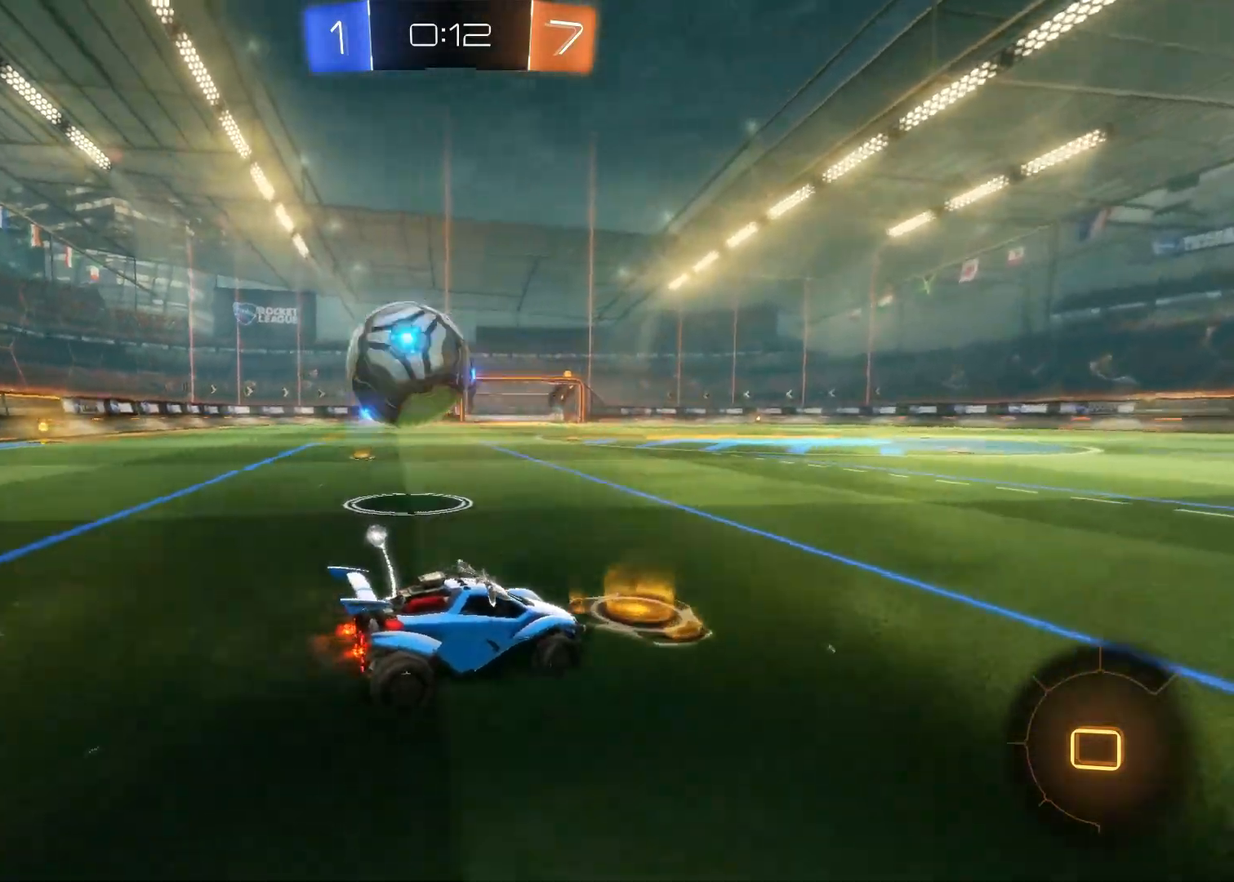
{"buttons": ["R2"], "left_stick": "left", "right_stick": "center", "events": [[350, "left_stick", "center"], [500, "left_stick", "left"]]}
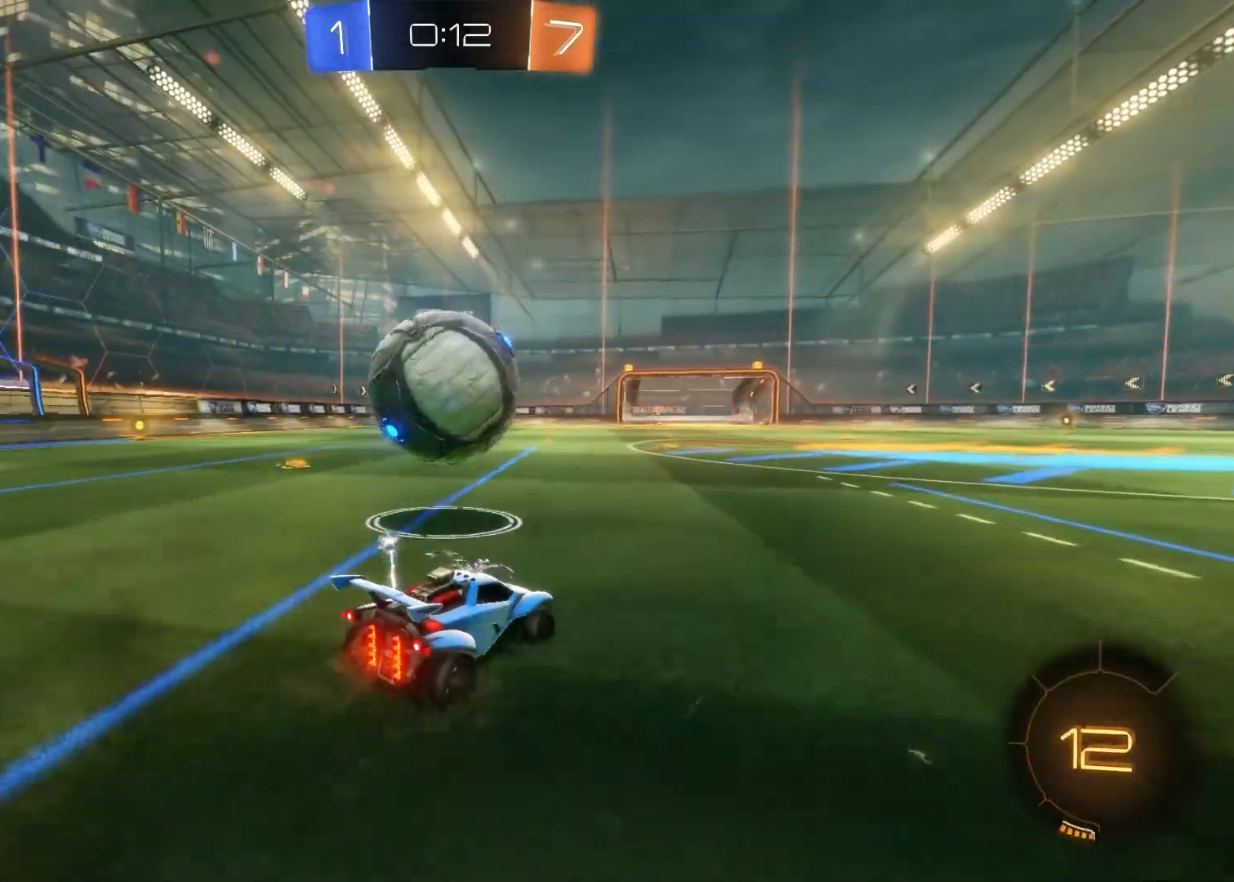
{"buttons": ["R2"], "left_stick": "center", "right_stick": "center", "events": [[83, "left_stick", "center"]]}
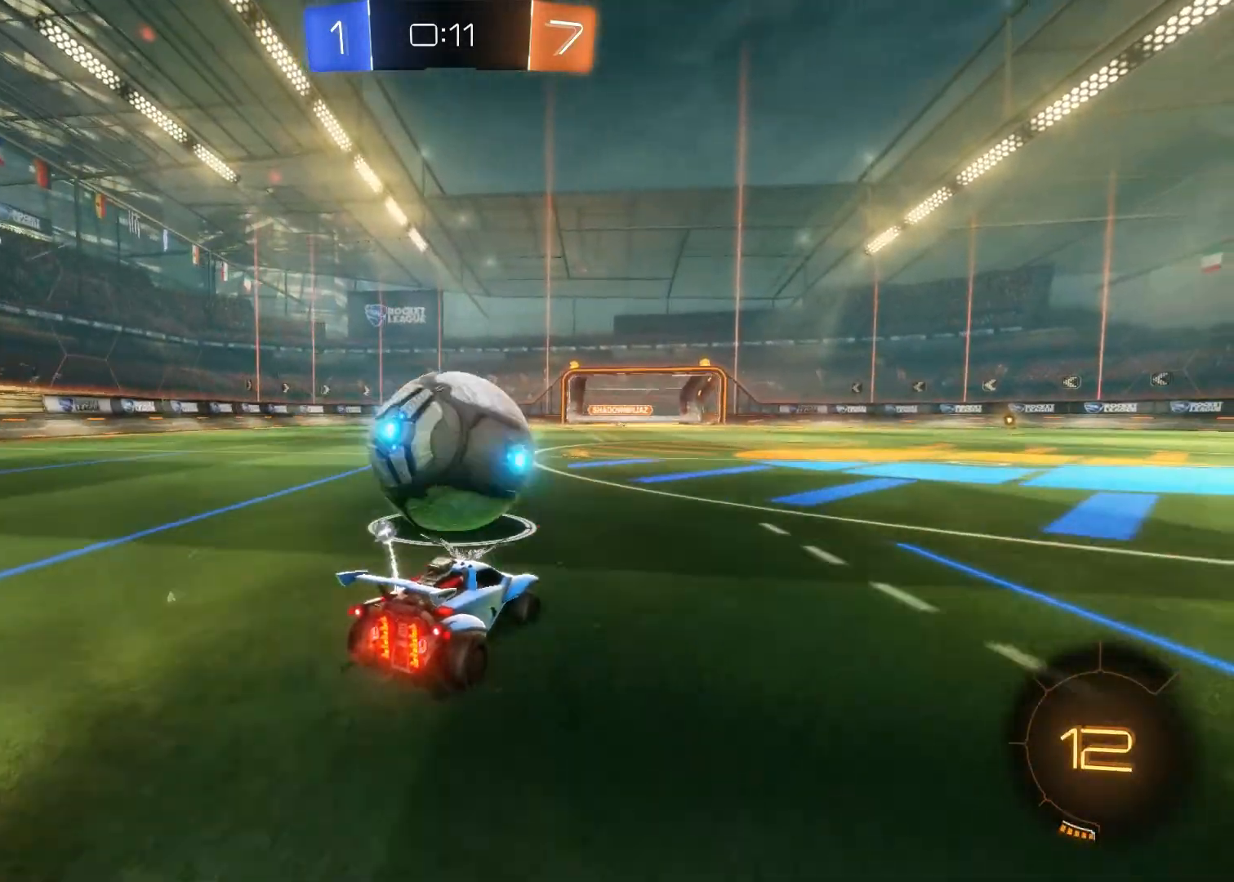
{"buttons": ["CIRCLE", "R2"], "left_stick": "up-left", "right_stick": "center", "events": [[83, "left_stick", "up-left"], [183, "CIRCLE", "down"], [217, "left_stick", "center"], [400, "left_stick", "up-left"]]}
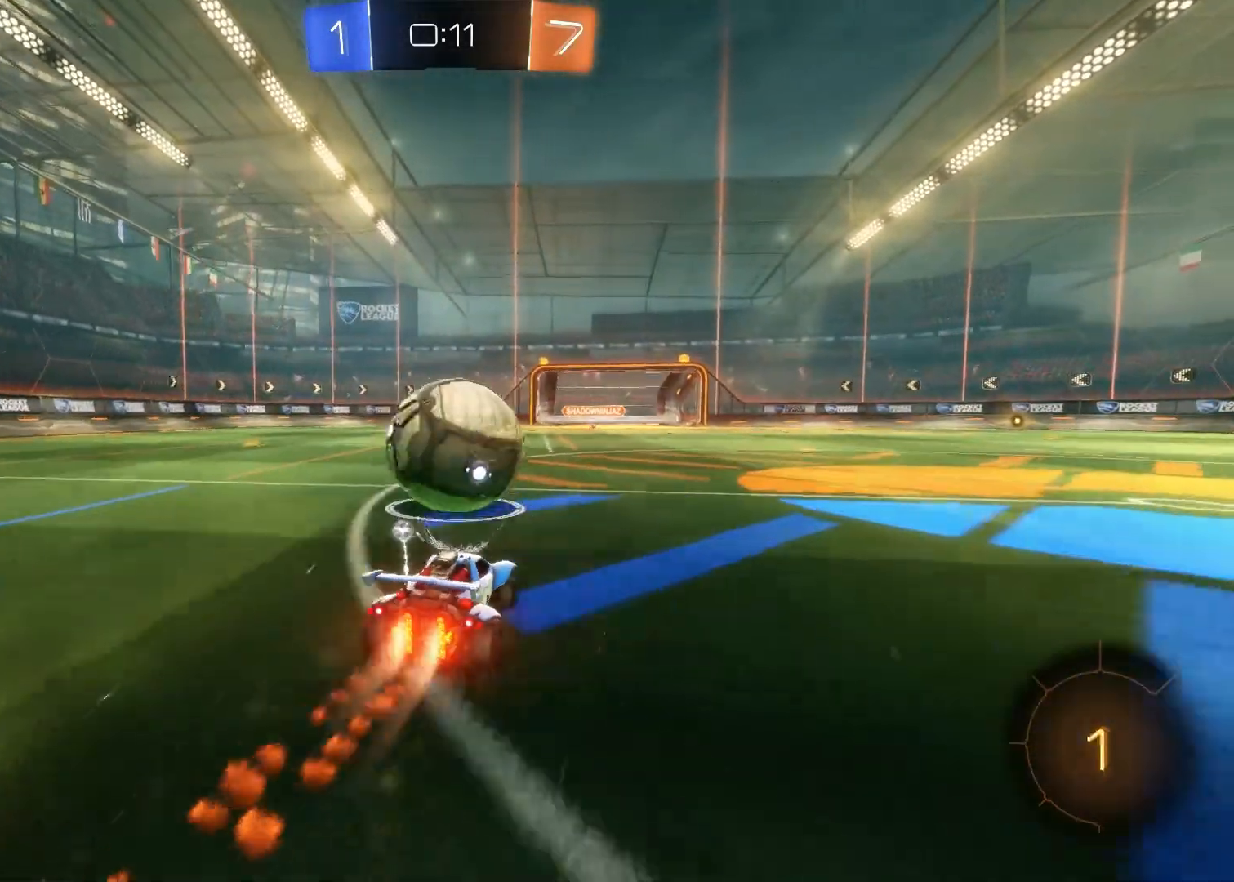
{"buttons": ["CIRCLE", "R2"], "left_stick": "center", "right_stick": "center", "events": [[33, "left_stick", "center"], [233, "left_stick", "right"], [367, "left_stick", "center"]]}
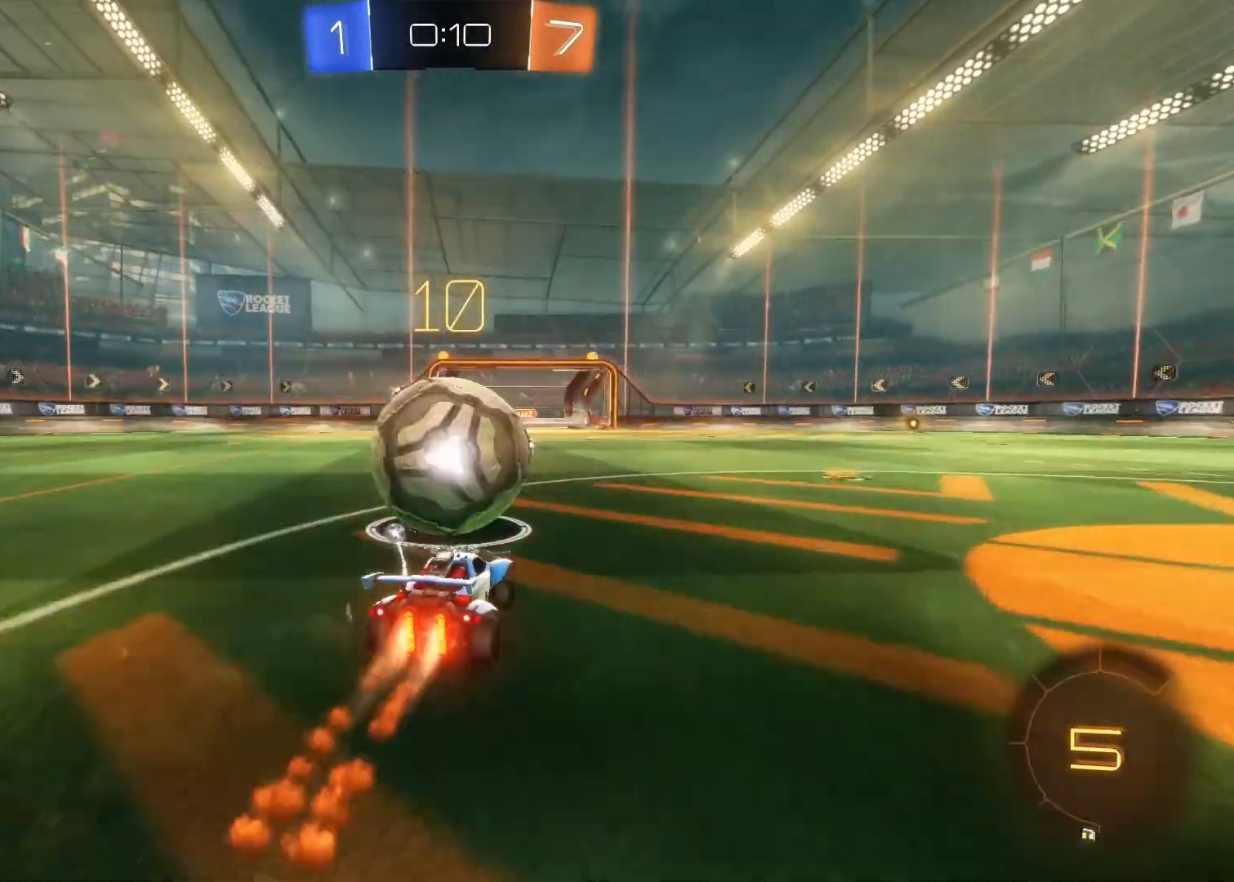
{"buttons": ["R2"], "left_stick": "up-left", "right_stick": "center", "events": [[33, "left_stick", "right"], [233, "left_stick", "up-left"], [417, "CIRCLE", "up"]]}
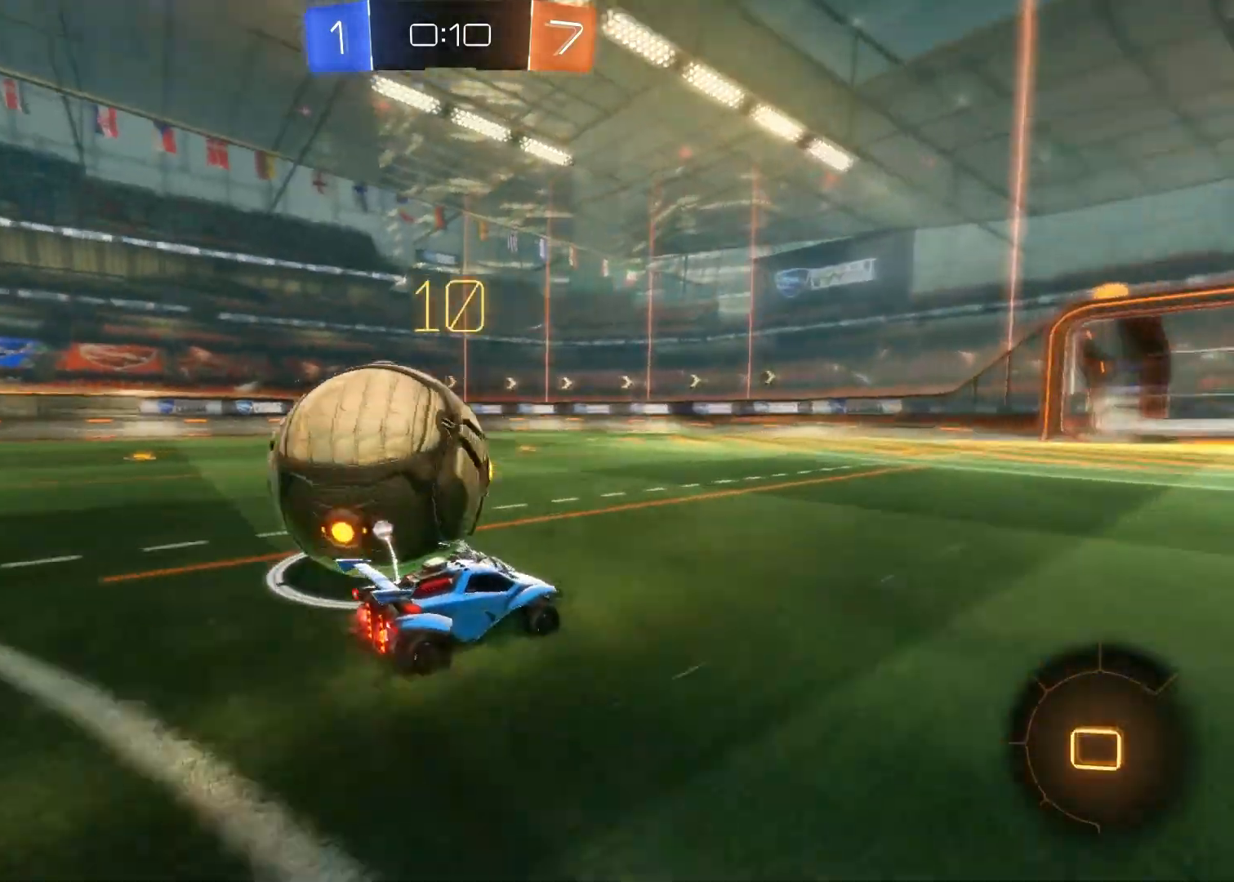
{"buttons": ["R2"], "left_stick": "up-left", "right_stick": "center", "events": [[50, "R2", "up"], [217, "L2", "down"], [450, "R2", "down"], [467, "L2", "up"]]}
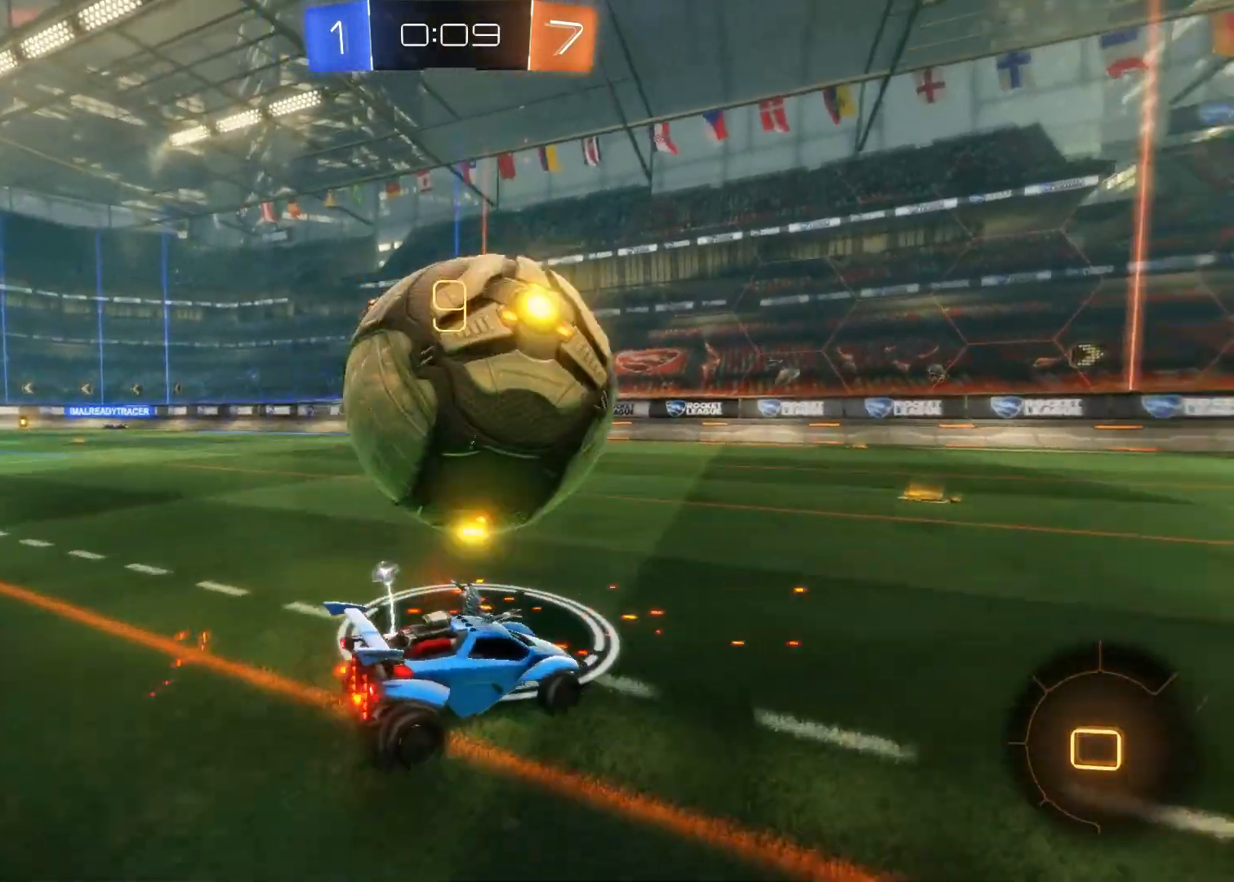
{"buttons": ["CIRCLE", "R2"], "left_stick": "center", "right_stick": "center", "events": [[183, "left_stick", "right"], [317, "CIRCLE", "down"], [400, "left_stick", "center"]]}
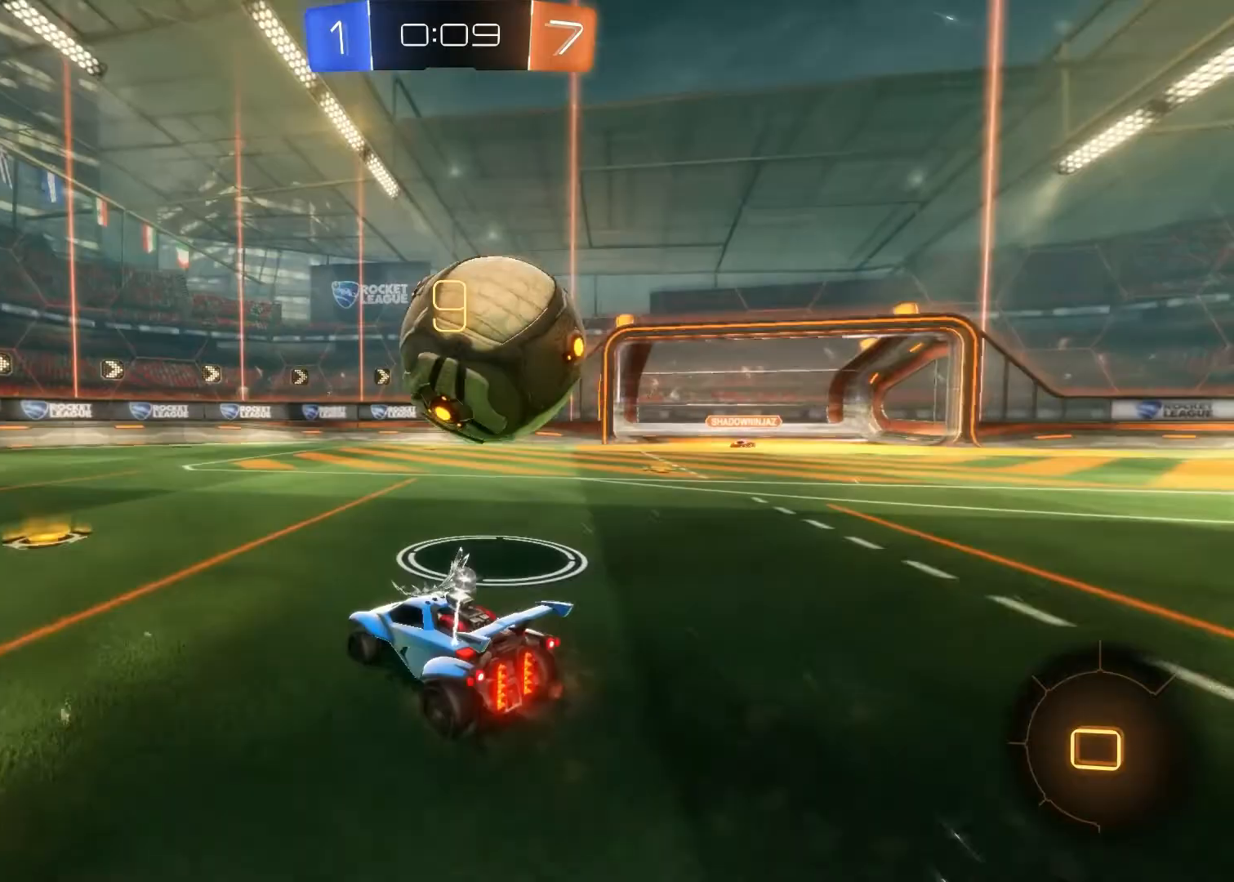
{"buttons": ["CIRCLE", "R2"], "left_stick": "right", "right_stick": "center", "events": [[100, "left_stick", "left"], [200, "left_stick", "center"], [367, "left_stick", "right"]]}
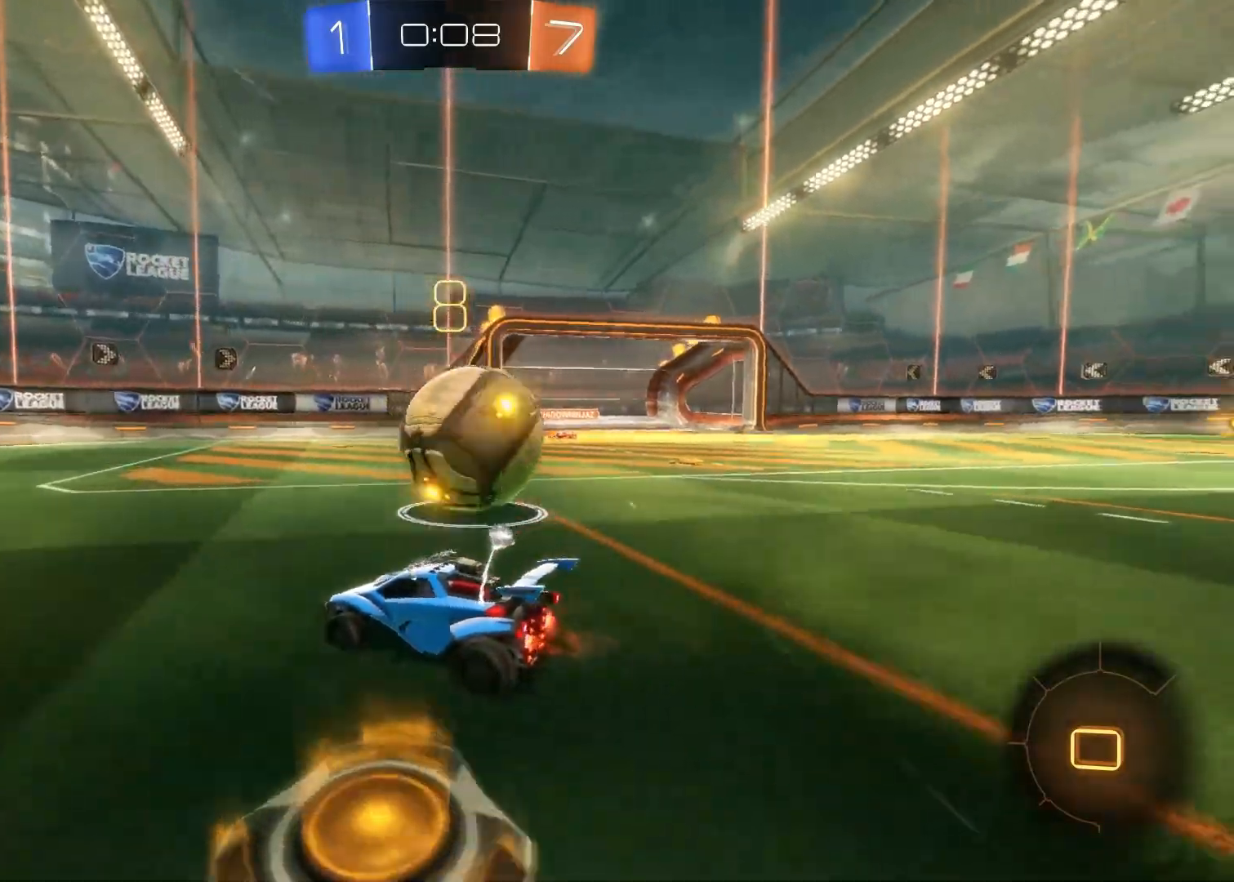
{"buttons": ["CIRCLE"], "left_stick": "down-right", "right_stick": "center", "events": [[183, "left_stick", "center"], [467, "left_stick", "down-right"], [500, "R2", "up"]]}
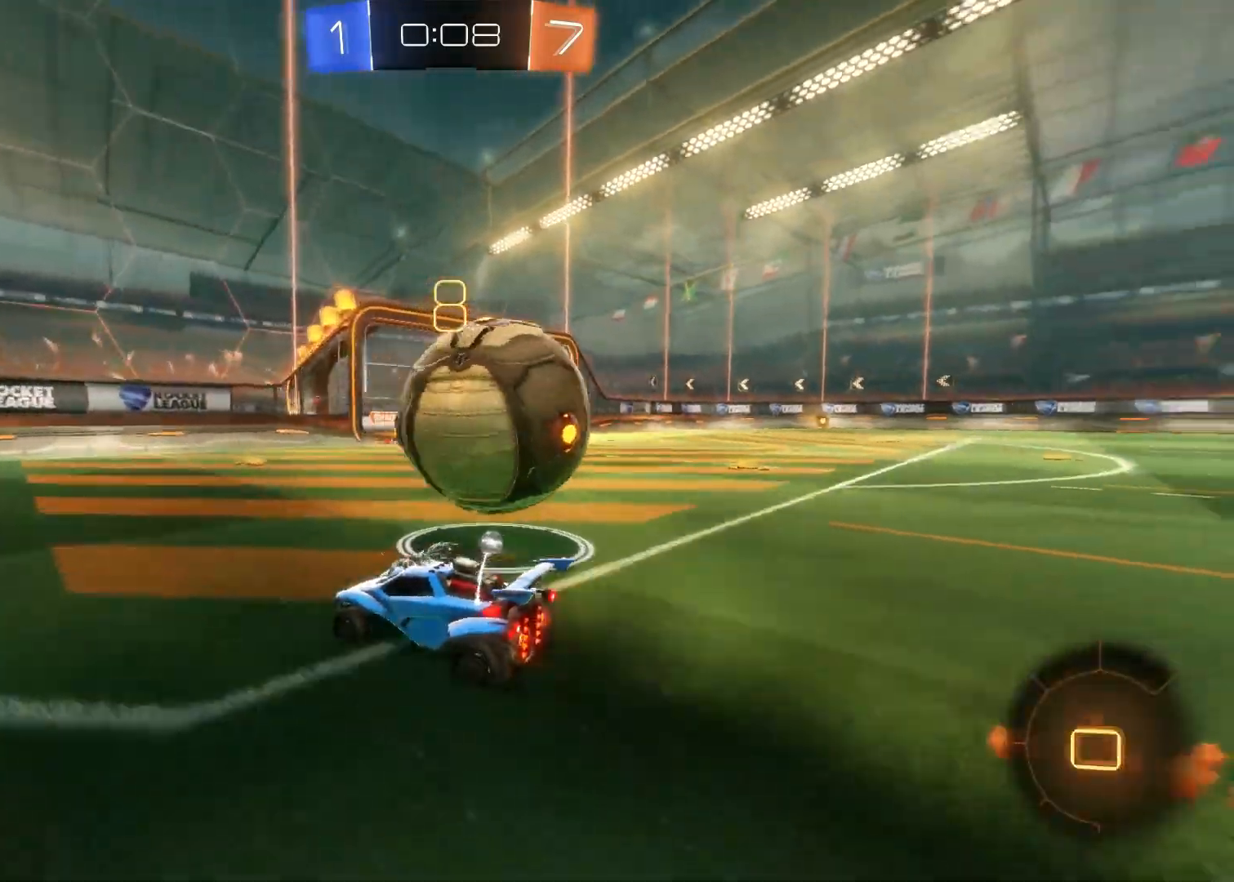
{"buttons": ["CROSS", "CIRCLE", "L3"], "left_stick": "right", "right_stick": "center", "events": [[17, "CIRCLE", "up"], [50, "L3", "down"], [67, "CIRCLE", "down"], [67, "CROSS", "down"], [117, "left_stick", "right"], [133, "CROSS", "up"], [150, "CIRCLE", "up"], [167, "CIRCLE", "down"], [167, "CROSS", "down"]]}
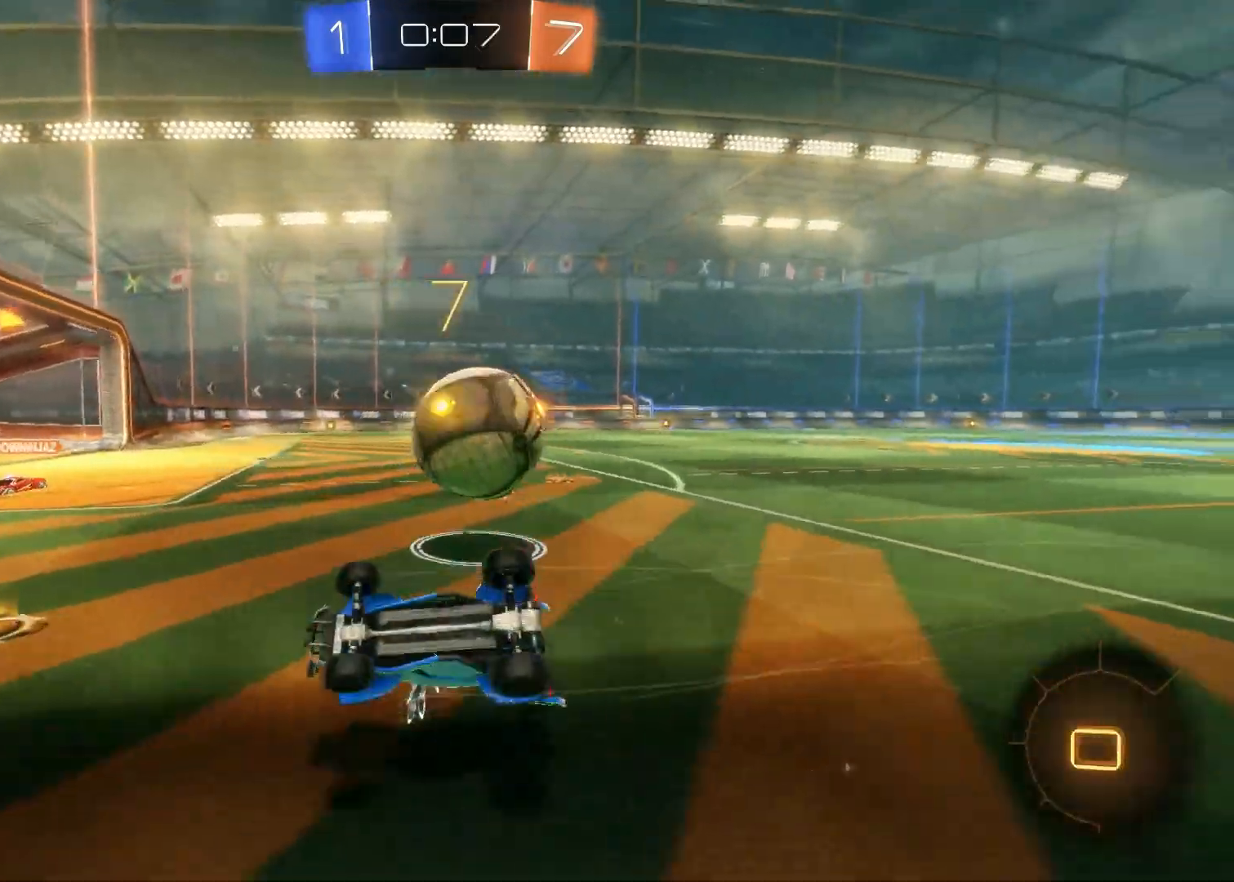
{"buttons": ["R2"], "left_stick": "left", "right_stick": "center", "events": [[50, "CROSS", "up"], [67, "CIRCLE", "up"], [67, "L3", "up"], [100, "R2", "down"], [283, "left_stick", "up"], [383, "left_stick", "left"]]}
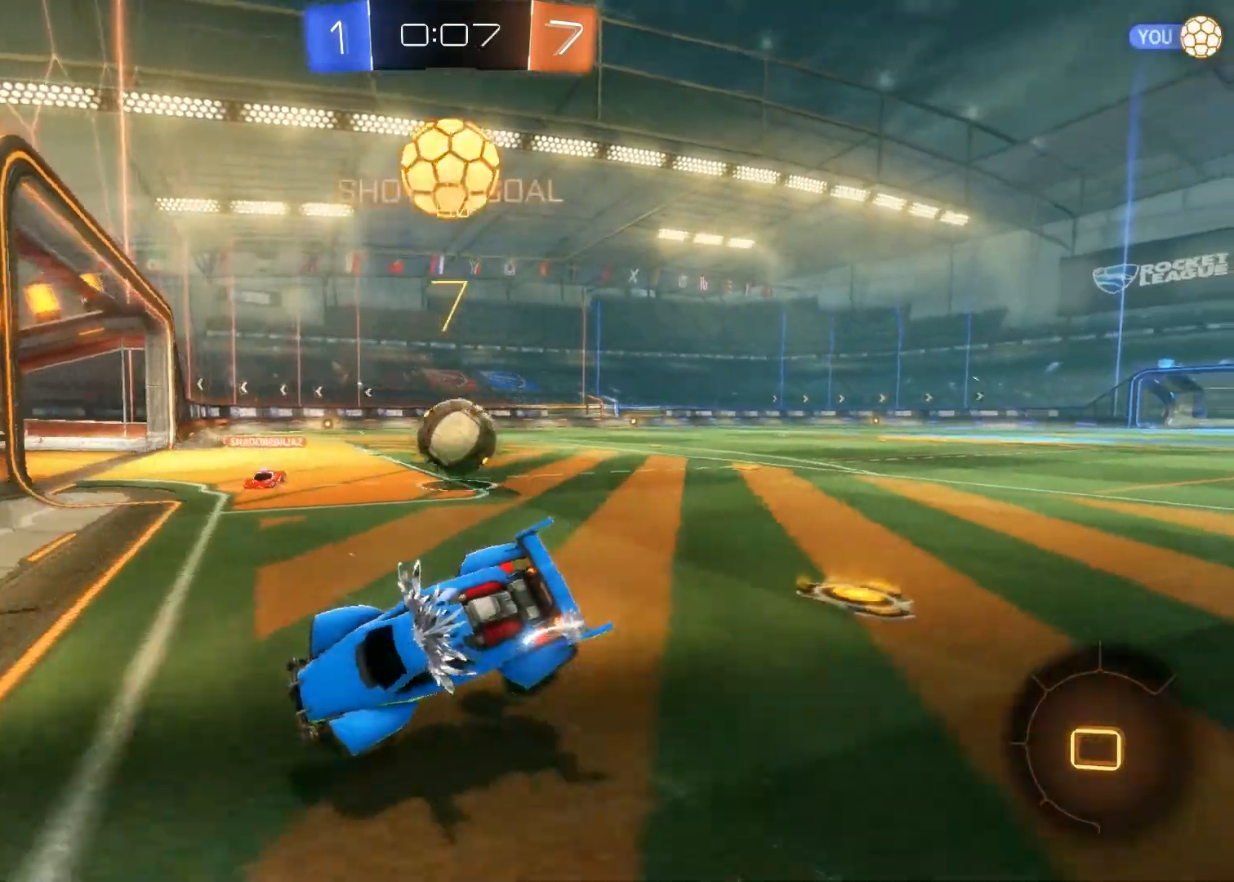
{"buttons": ["R2"], "left_stick": "left", "right_stick": "center", "events": []}
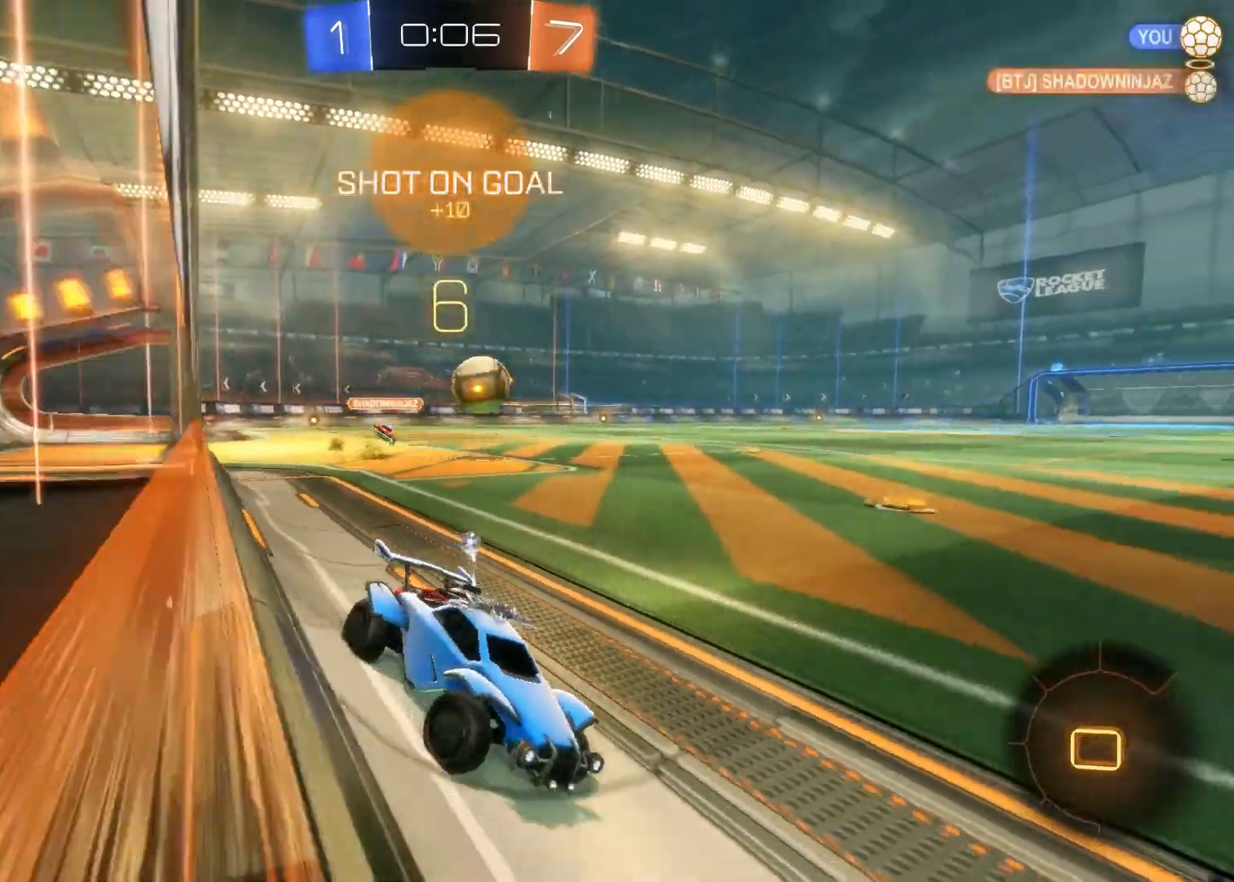
{"buttons": ["CIRCLE", "R2"], "left_stick": "center", "right_stick": "center", "events": [[67, "TRIANGLE", "down"], [183, "TRIANGLE", "up"], [283, "CIRCLE", "down"], [283, "left_stick", "up-left"], [450, "left_stick", "center"]]}